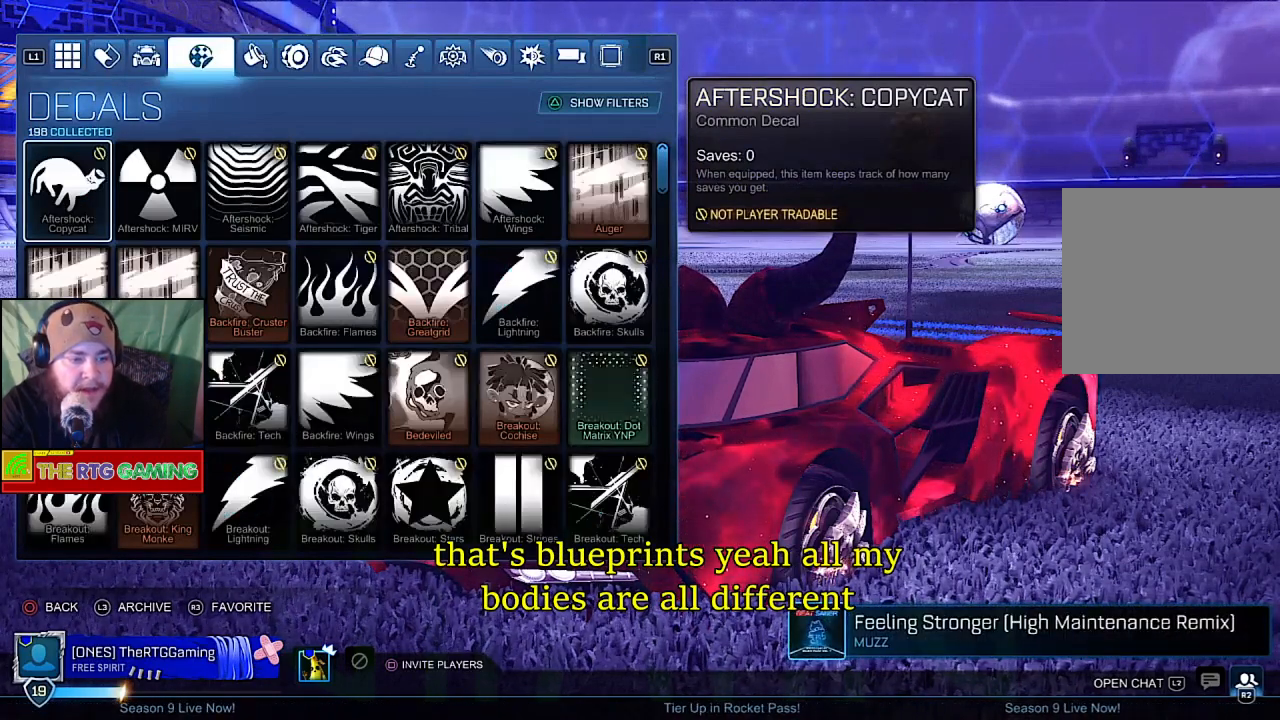
Gameplay with a controller (PlayStation layout); each line is a JSON object with the inputs held at the frame after it. "events" lists button and stick changes between this image and that frame as [ms after this image, input, new state], when the widget could be followed in between.
{"buttons": [], "left_stick": "center", "right_stick": "center", "events": [[33, "DPAD_DOWN", "down"], [200, "DPAD_DOWN", "up"], [317, "DPAD_DOWN", "down"], [467, "DPAD_DOWN", "up"]]}
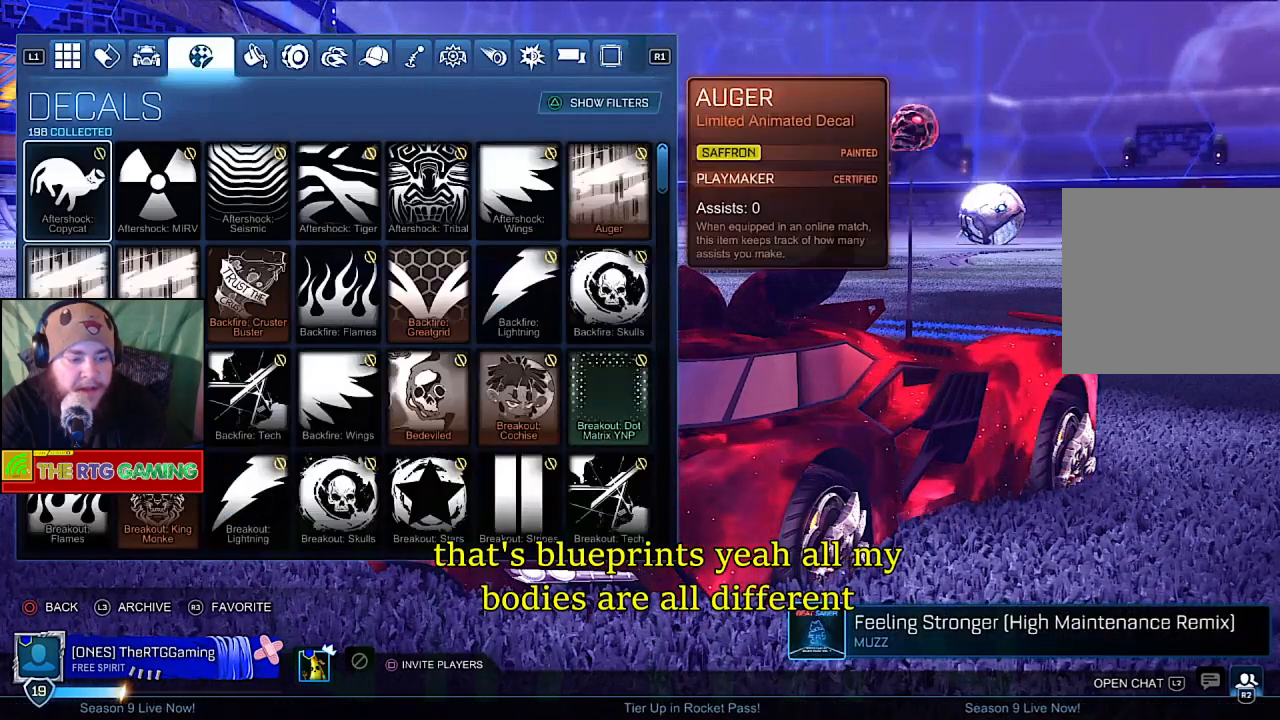
{"buttons": [], "left_stick": "center", "right_stick": "center", "events": [[50, "DPAD_DOWN", "down"], [217, "DPAD_DOWN", "up"], [333, "DPAD_DOWN", "down"], [467, "DPAD_DOWN", "up"]]}
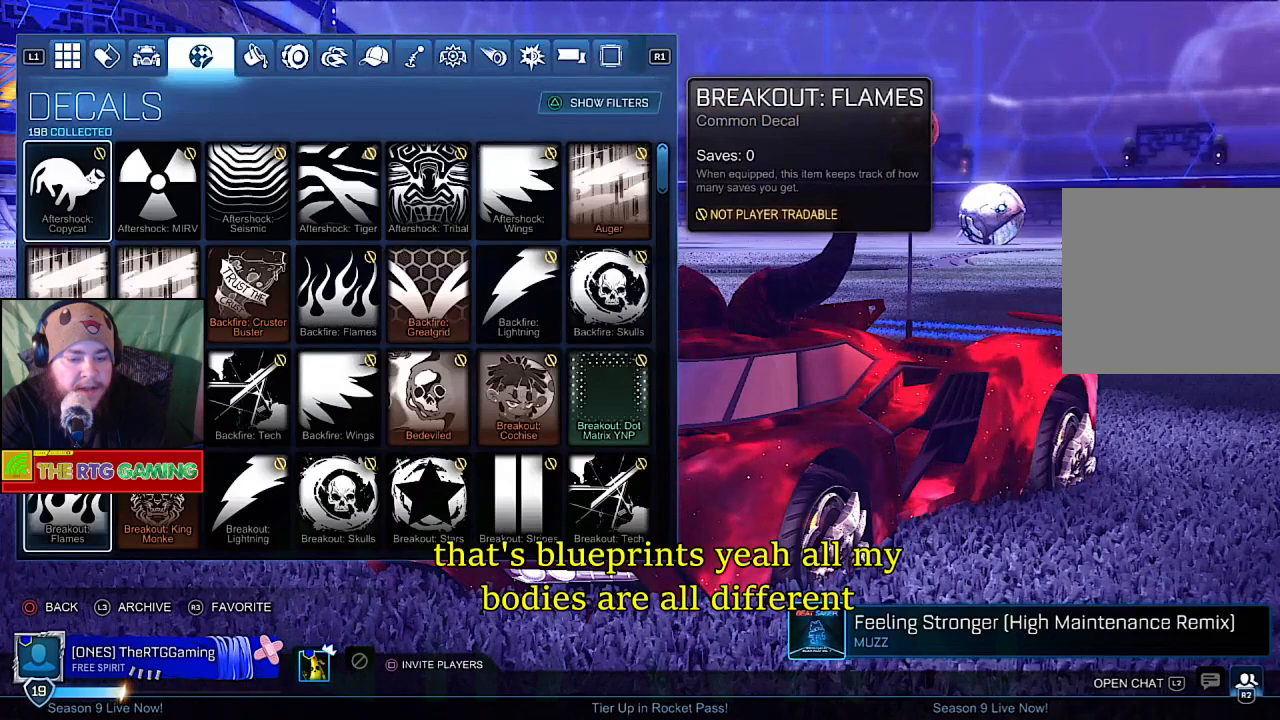
{"buttons": ["DPAD_DOWN"], "left_stick": "center", "right_stick": "center", "events": [[100, "DPAD_DOWN", "down"], [233, "DPAD_DOWN", "up"], [367, "DPAD_DOWN", "down"]]}
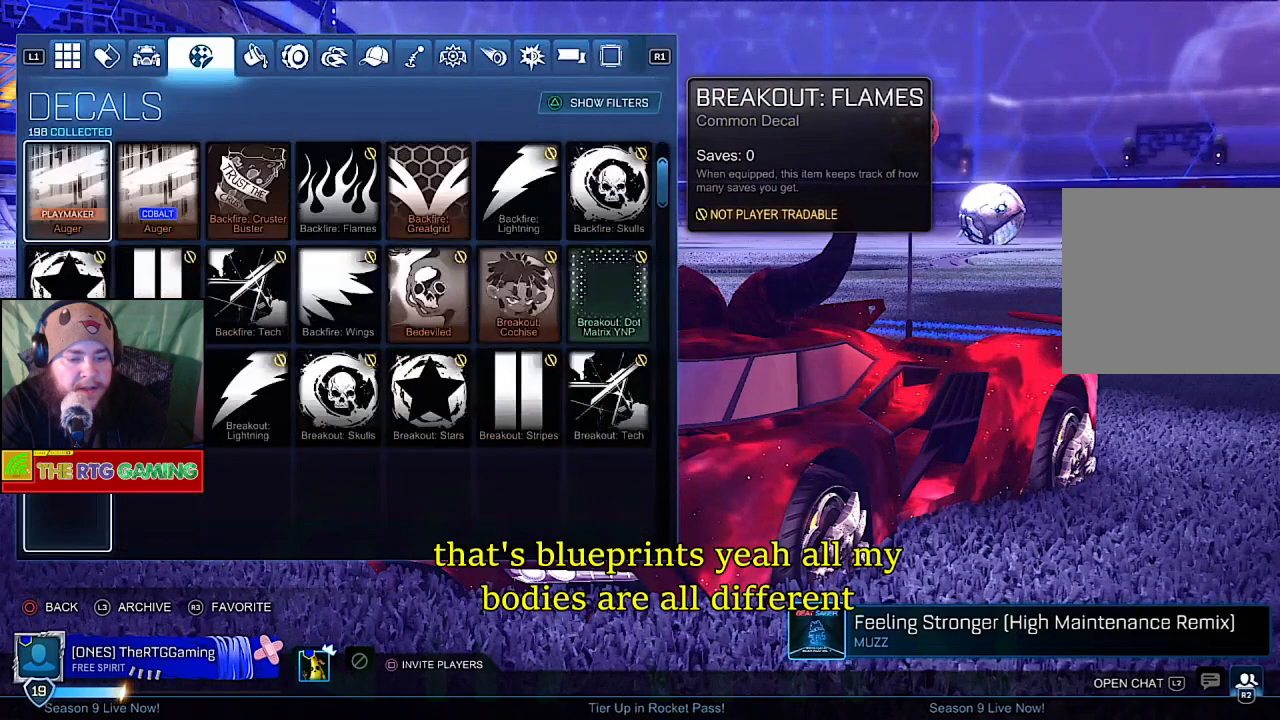
{"buttons": ["DPAD_DOWN"], "left_stick": "center", "right_stick": "center", "events": [[17, "DPAD_DOWN", "up"], [167, "DPAD_DOWN", "down"], [300, "DPAD_DOWN", "up"], [483, "DPAD_DOWN", "down"]]}
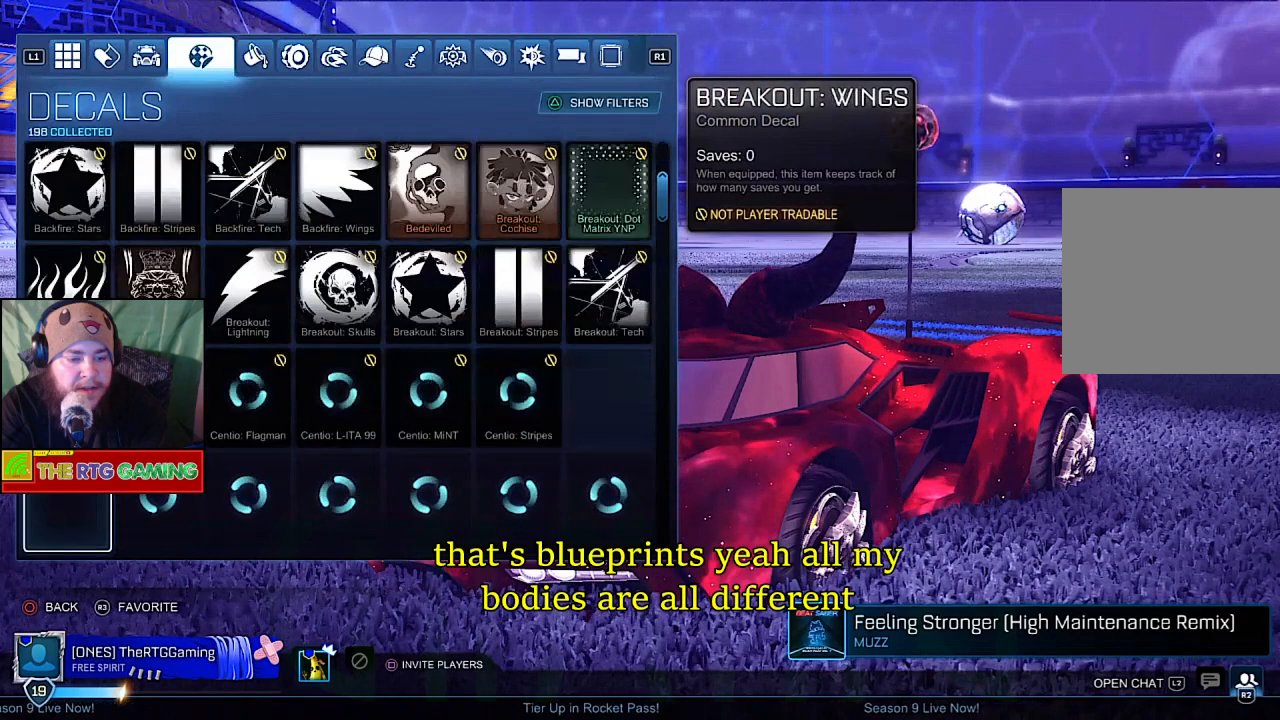
{"buttons": [], "left_stick": "center", "right_stick": "center", "events": [[133, "DPAD_DOWN", "up"], [317, "DPAD_DOWN", "down"], [483, "DPAD_DOWN", "up"]]}
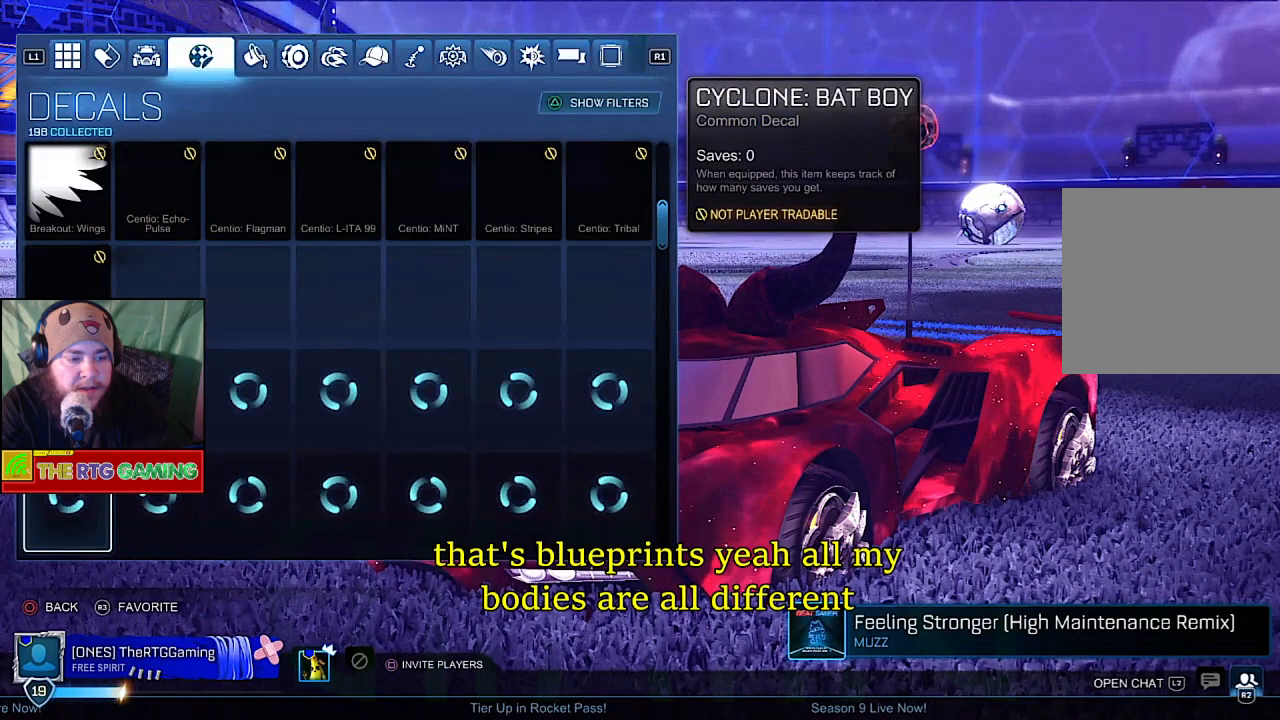
{"buttons": [], "left_stick": "center", "right_stick": "center", "events": [[283, "CIRCLE", "down"], [433, "CIRCLE", "up"]]}
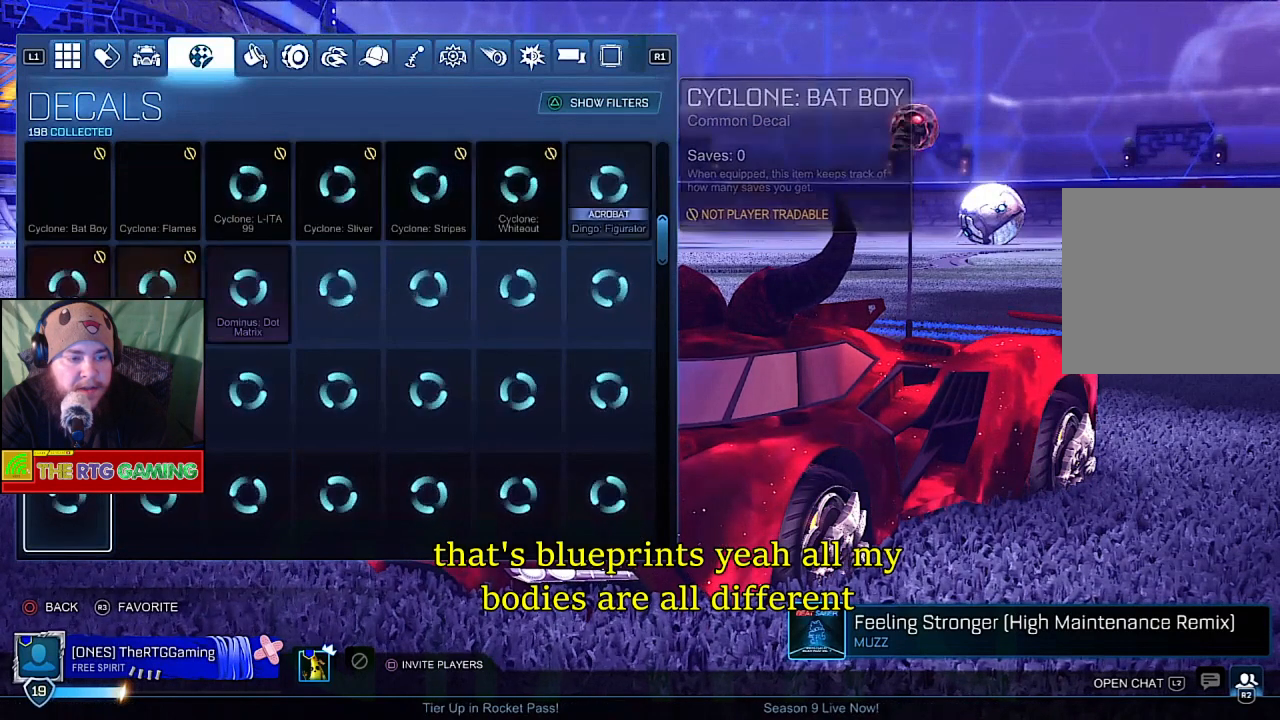
{"buttons": [], "left_stick": "center", "right_stick": "center", "events": []}
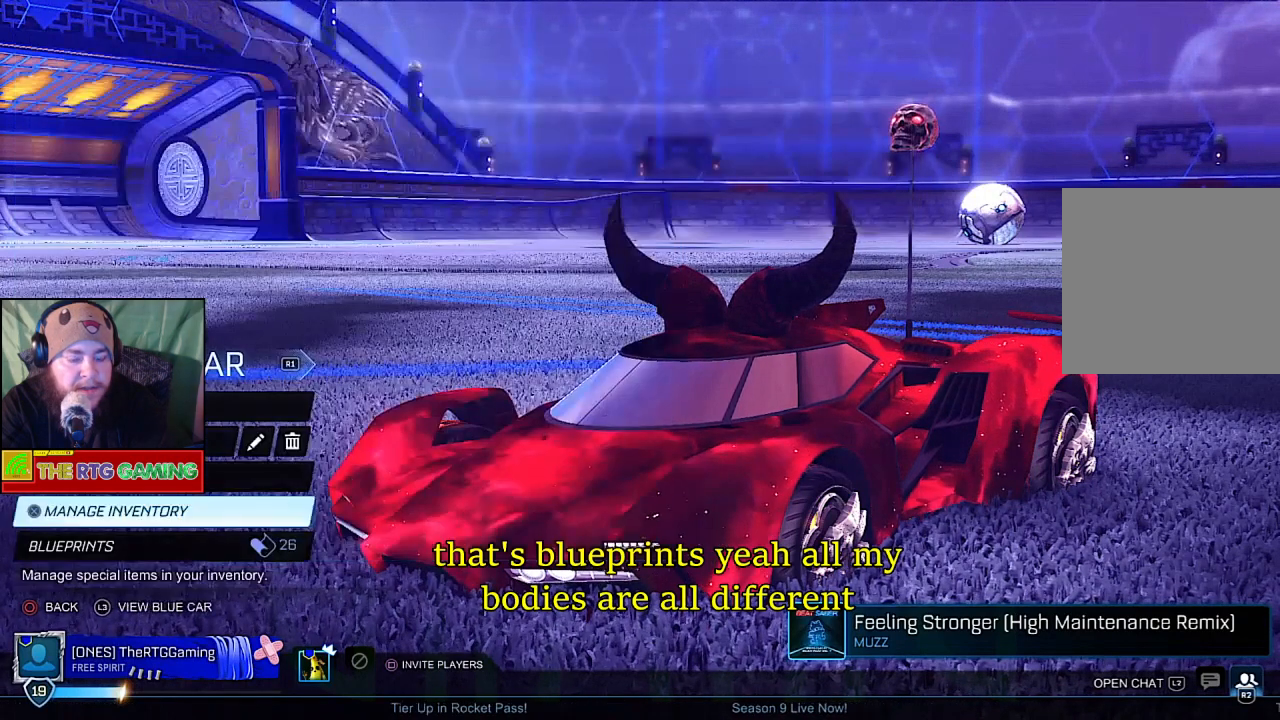
{"buttons": [], "left_stick": "center", "right_stick": "center", "events": [[217, "CIRCLE", "down"], [383, "CIRCLE", "up"]]}
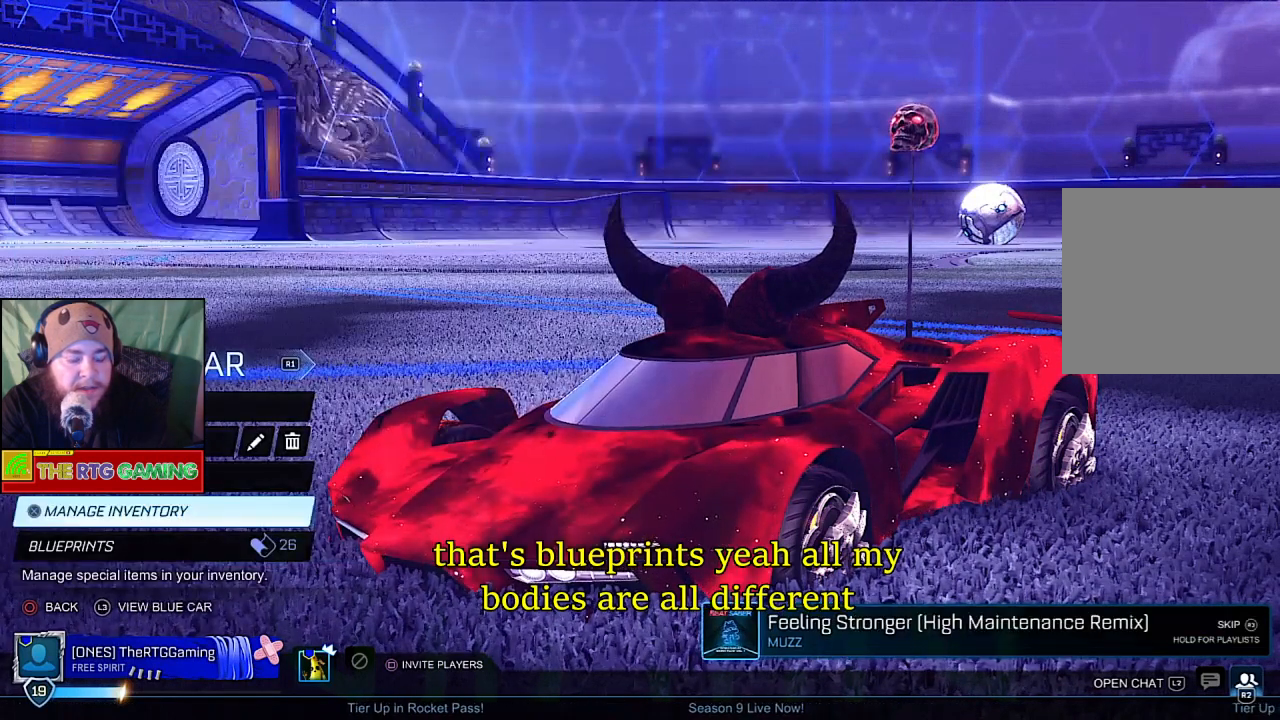
{"buttons": [], "left_stick": "center", "right_stick": "center", "events": []}
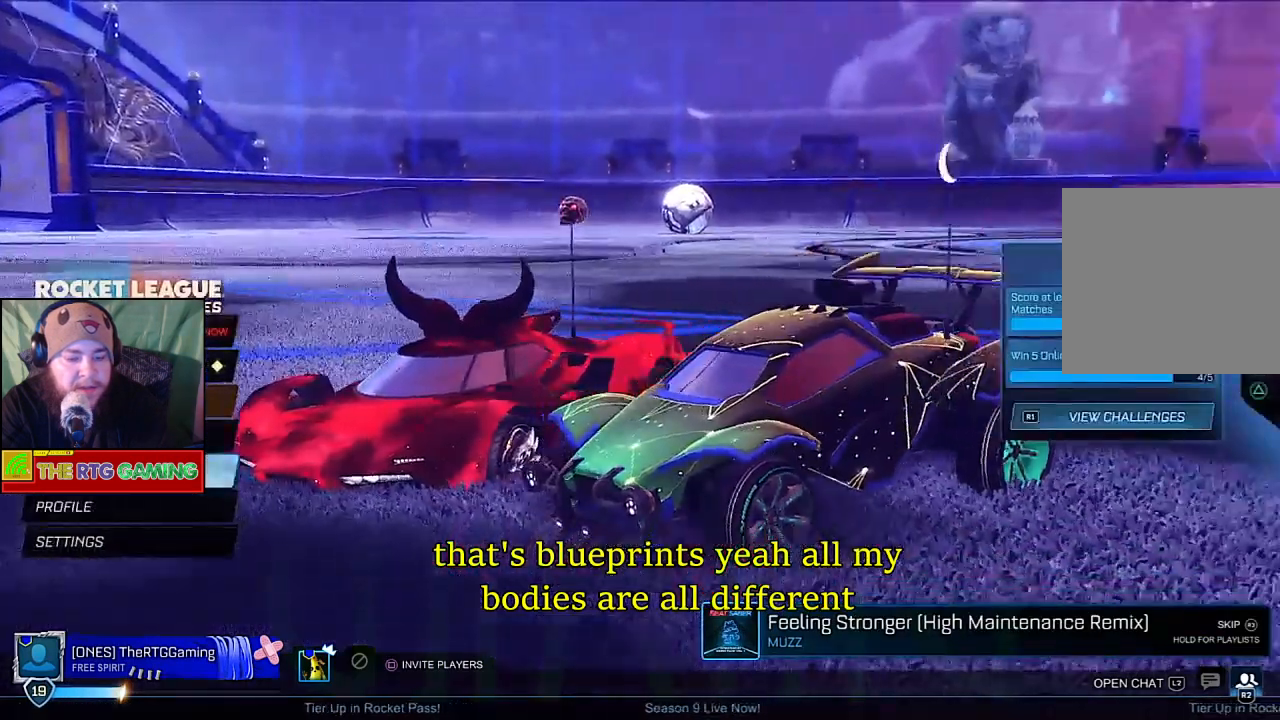
{"buttons": [], "left_stick": "center", "right_stick": "center", "events": [[333, "DPAD_RIGHT", "down"], [500, "DPAD_RIGHT", "up"]]}
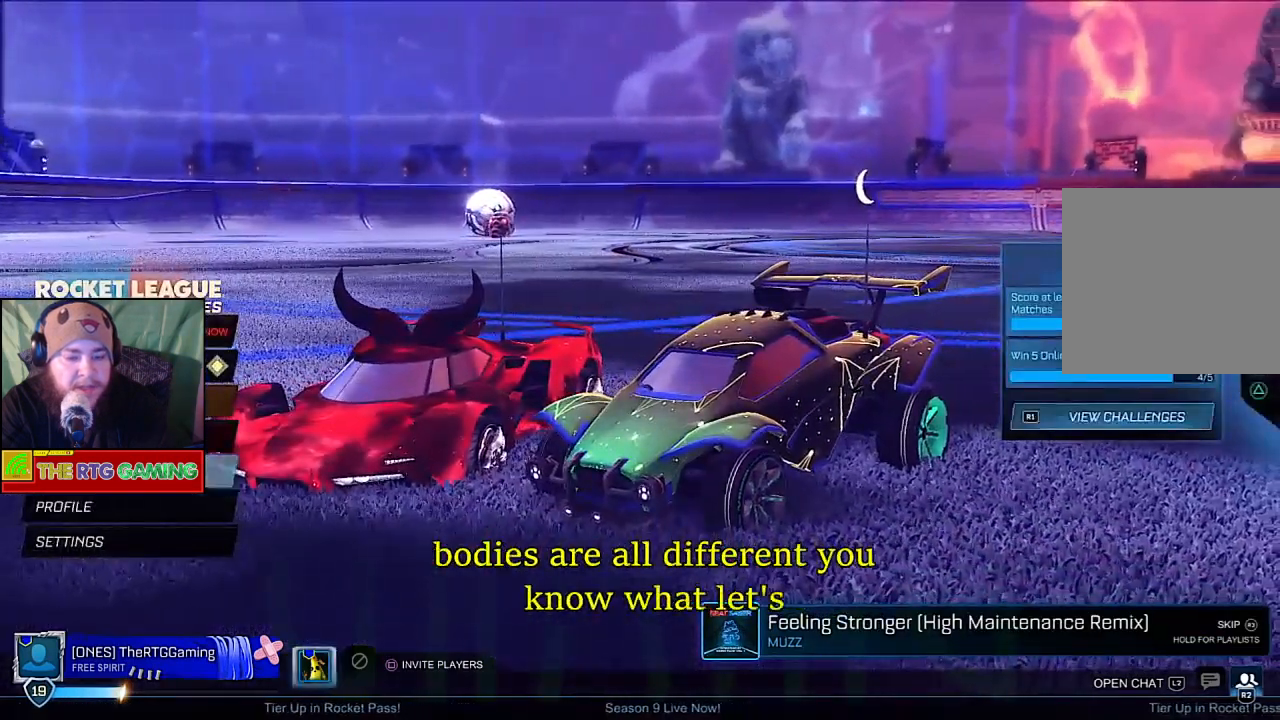
{"buttons": [], "left_stick": "center", "right_stick": "center", "events": []}
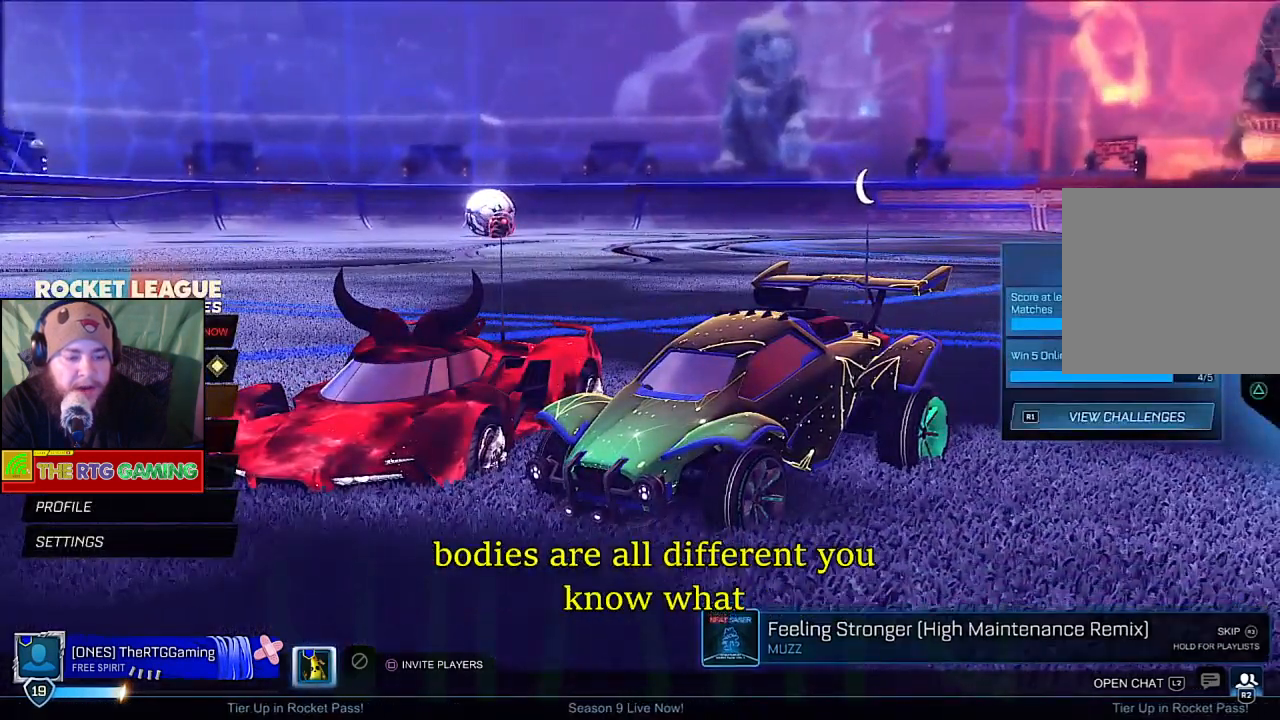
{"buttons": [], "left_stick": "center", "right_stick": "center", "events": [[50, "CIRCLE", "down"], [183, "CIRCLE", "up"]]}
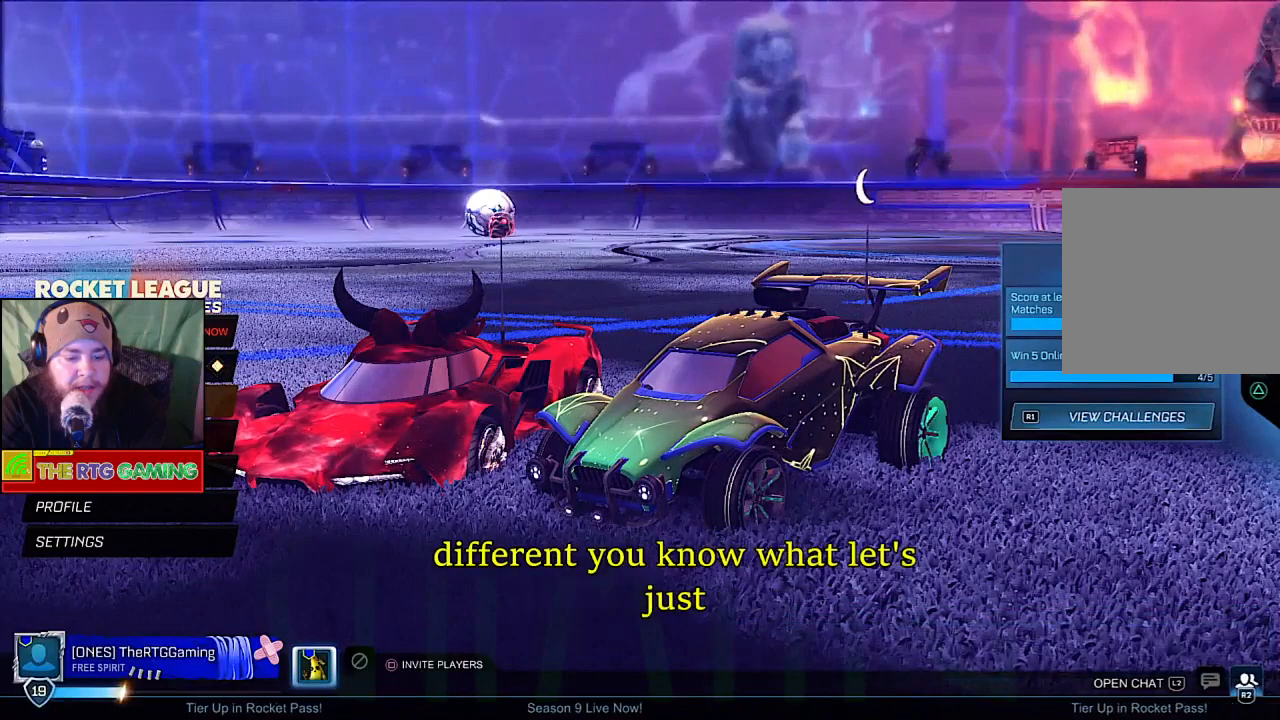
{"buttons": [], "left_stick": "center", "right_stick": "center", "events": [[333, "CROSS", "down"], [500, "CROSS", "up"]]}
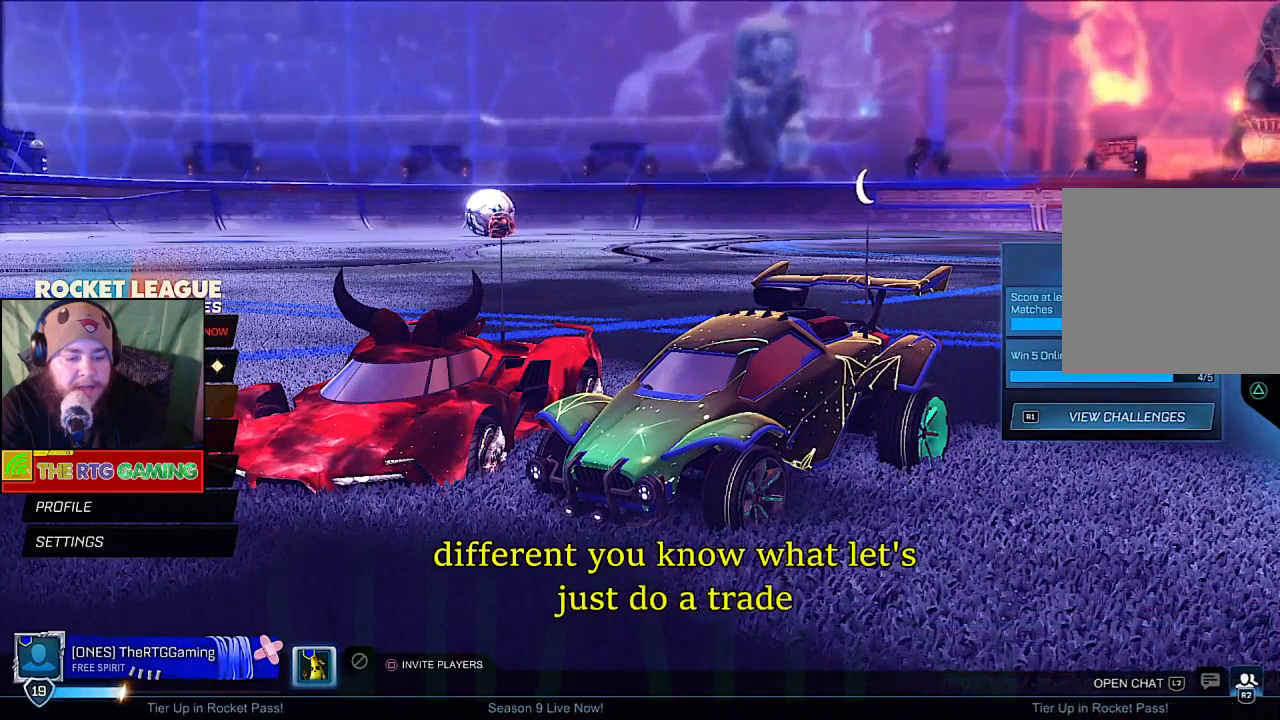
{"buttons": [], "left_stick": "center", "right_stick": "center", "events": []}
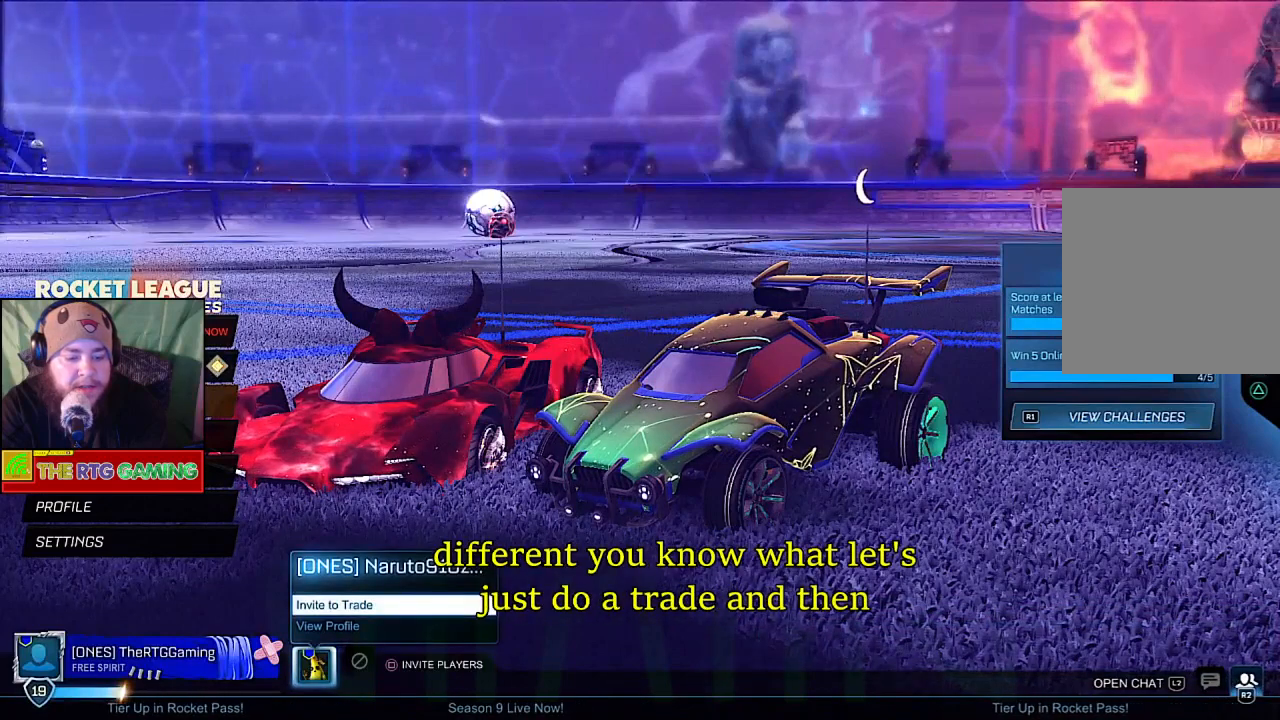
{"buttons": [], "left_stick": "center", "right_stick": "center", "events": []}
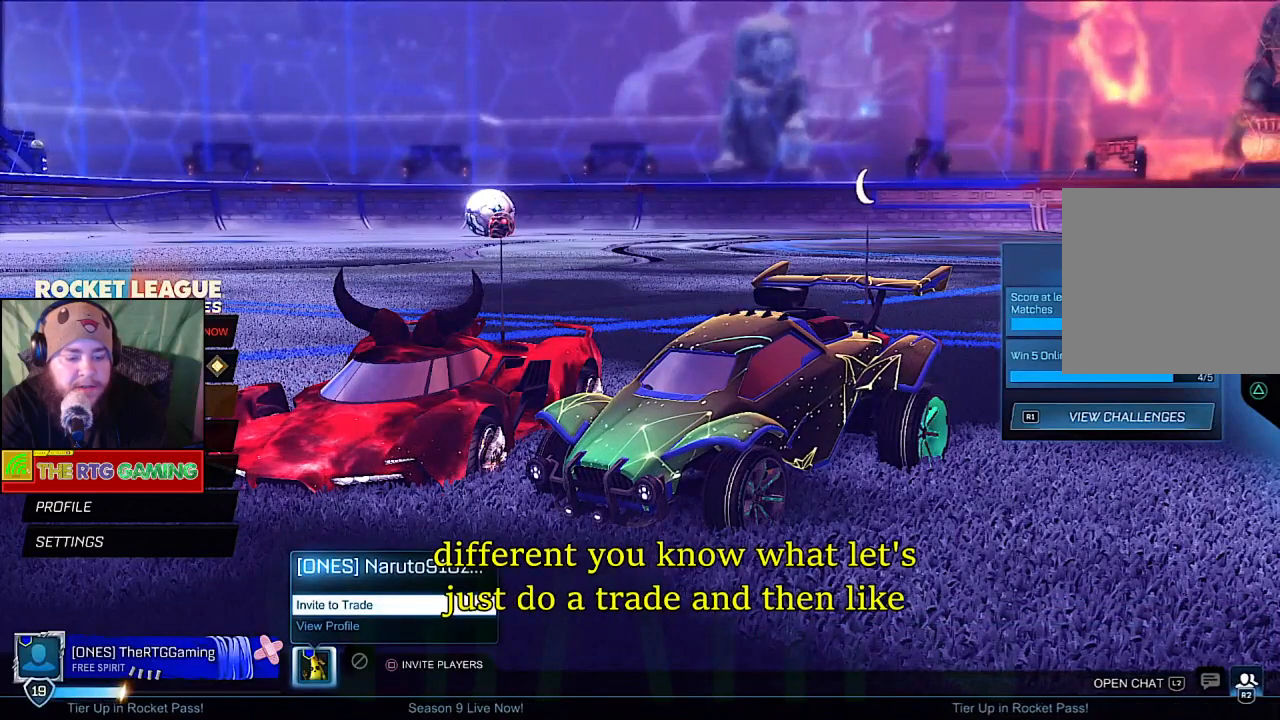
{"buttons": [], "left_stick": "center", "right_stick": "center", "events": [[50, "CROSS", "down"], [200, "CROSS", "up"]]}